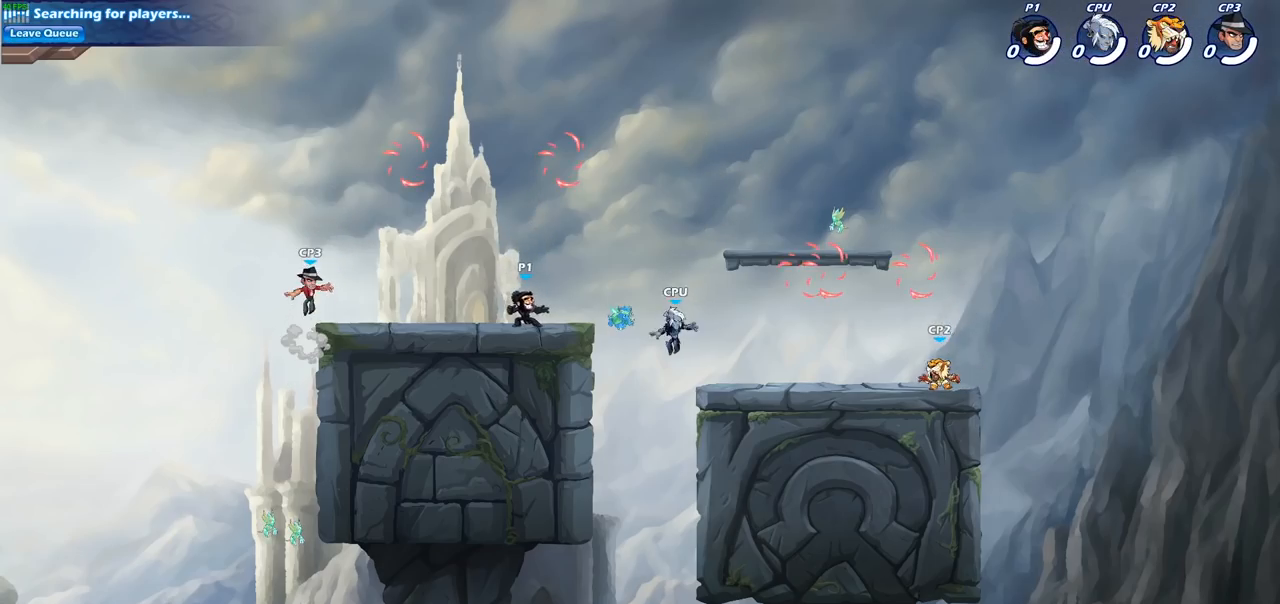
Gameplay with a controller (PlayStation layout); each line is a JSON object with the inputs held at the frame after it. "events" lists button and stick changes between this image and that frame as [ms after this image, input, new state], when the widget could be followed in between.
{"buttons": ["CROSS"], "left_stick": "right", "right_stick": "center", "events": [[283, "CROSS", "down"], [350, "left_stick", "right"], [383, "CROSS", "up"], [483, "CROSS", "down"]]}
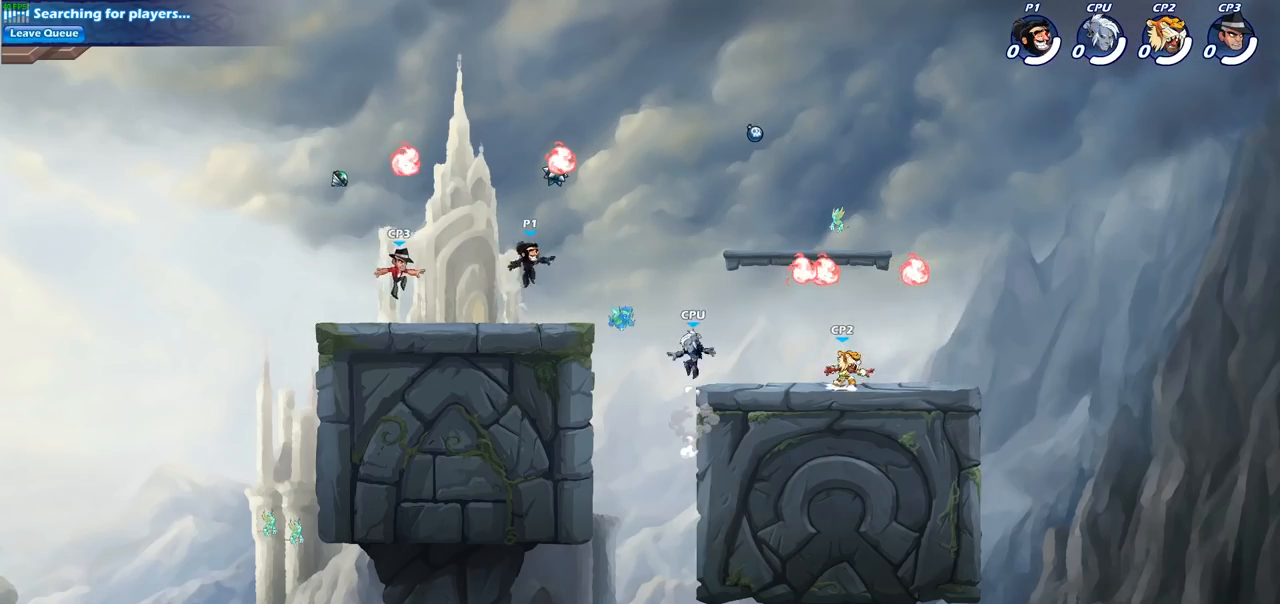
{"buttons": [], "left_stick": "down-left", "right_stick": "center", "events": [[50, "left_stick", "up"], [83, "CROSS", "up"], [200, "R1", "down"], [233, "left_stick", "left"], [300, "left_stick", "down-left"], [333, "R1", "up"]]}
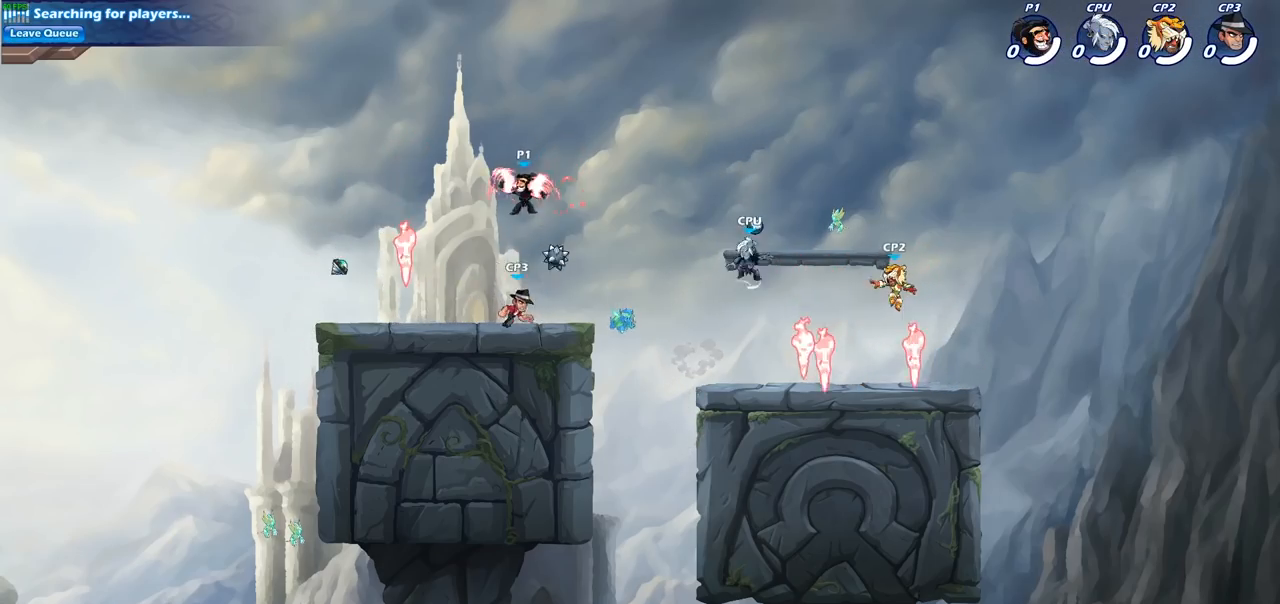
{"buttons": ["R2"], "left_stick": "center", "right_stick": "center", "events": [[200, "left_stick", "down-right"], [317, "left_stick", "right"], [417, "R2", "down"], [467, "left_stick", "center"]]}
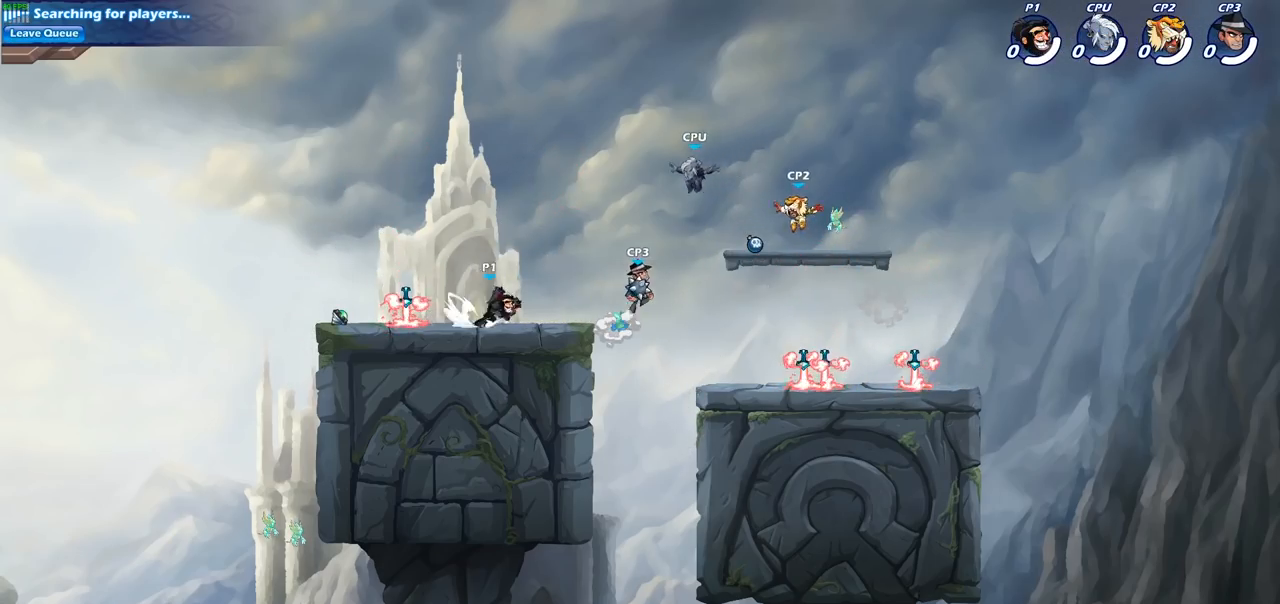
{"buttons": ["SQUARE"], "left_stick": "center", "right_stick": "center", "events": [[33, "R2", "up"], [50, "SQUARE", "down"], [117, "SQUARE", "up"], [267, "SQUARE", "down"], [350, "SQUARE", "up"], [483, "SQUARE", "down"]]}
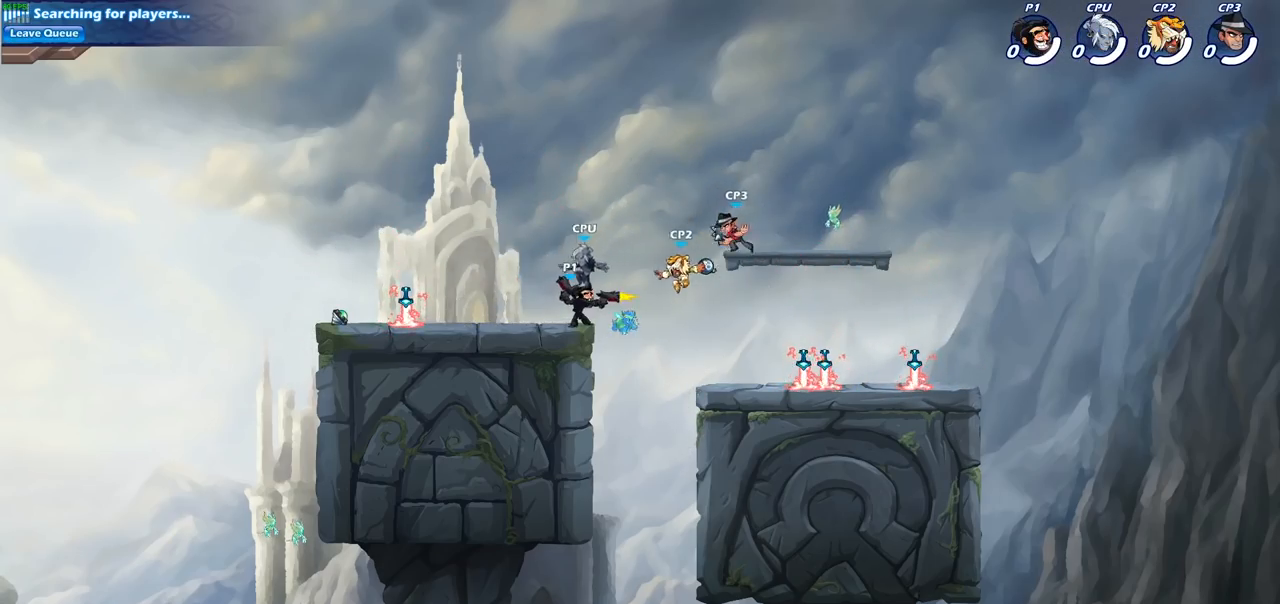
{"buttons": [], "left_stick": "down", "right_stick": "center", "events": [[50, "SQUARE", "up"], [217, "left_stick", "down"], [283, "SQUARE", "down"], [400, "SQUARE", "up"]]}
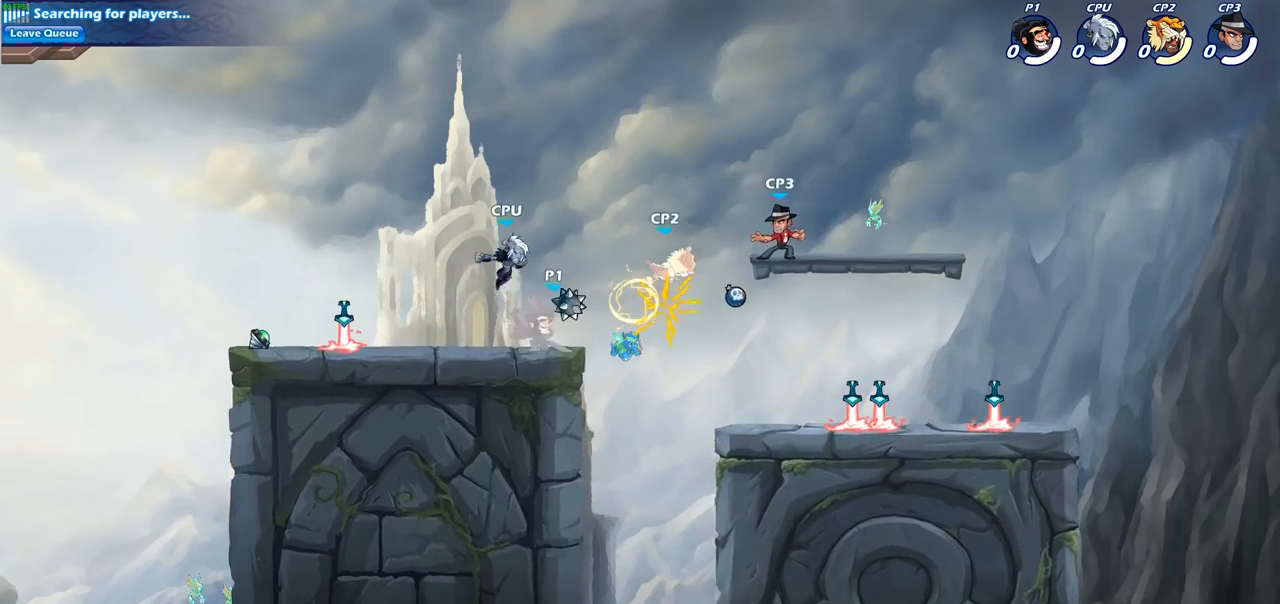
{"buttons": ["CROSS"], "left_stick": "right", "right_stick": "center", "events": [[417, "CROSS", "down"], [433, "left_stick", "right"]]}
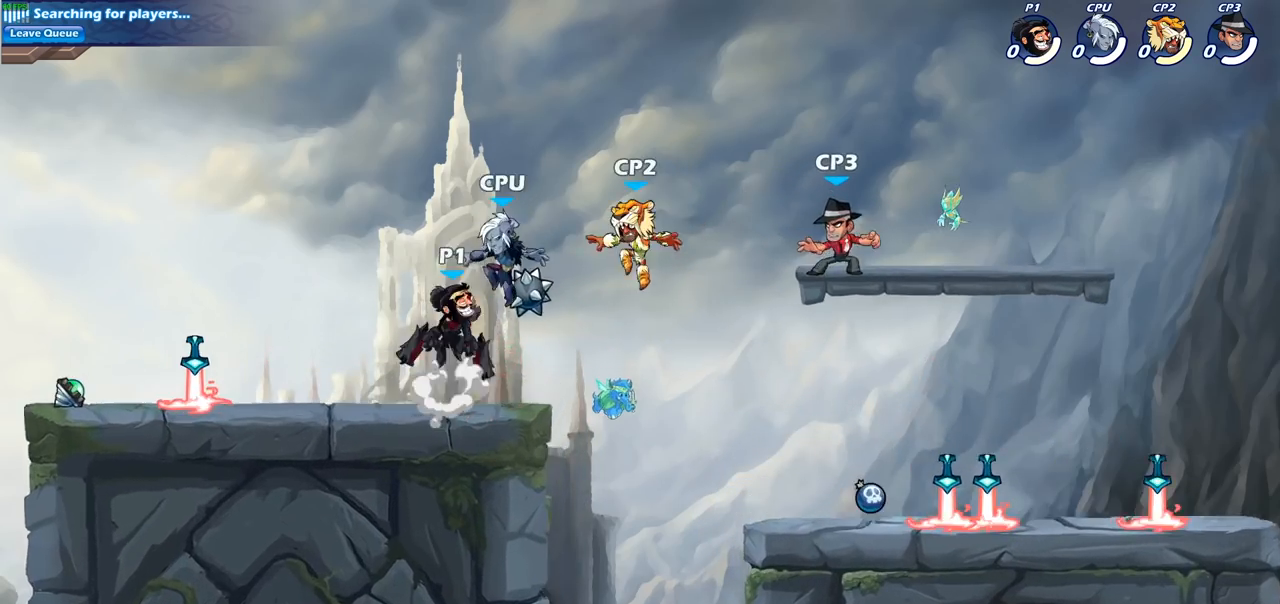
{"buttons": [], "left_stick": "down-left", "right_stick": "center", "events": [[33, "CROSS", "up"], [300, "left_stick", "down-left"], [350, "SQUARE", "down"], [467, "SQUARE", "up"]]}
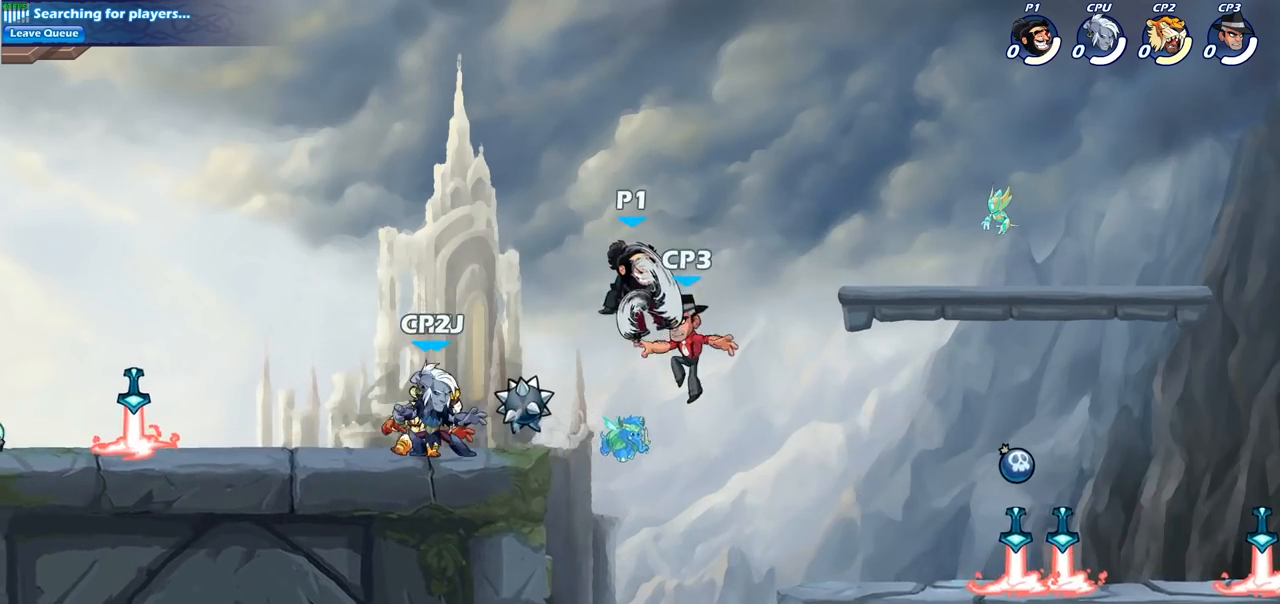
{"buttons": [], "left_stick": "up-left", "right_stick": "center", "events": [[50, "left_stick", "center"], [467, "left_stick", "up-left"]]}
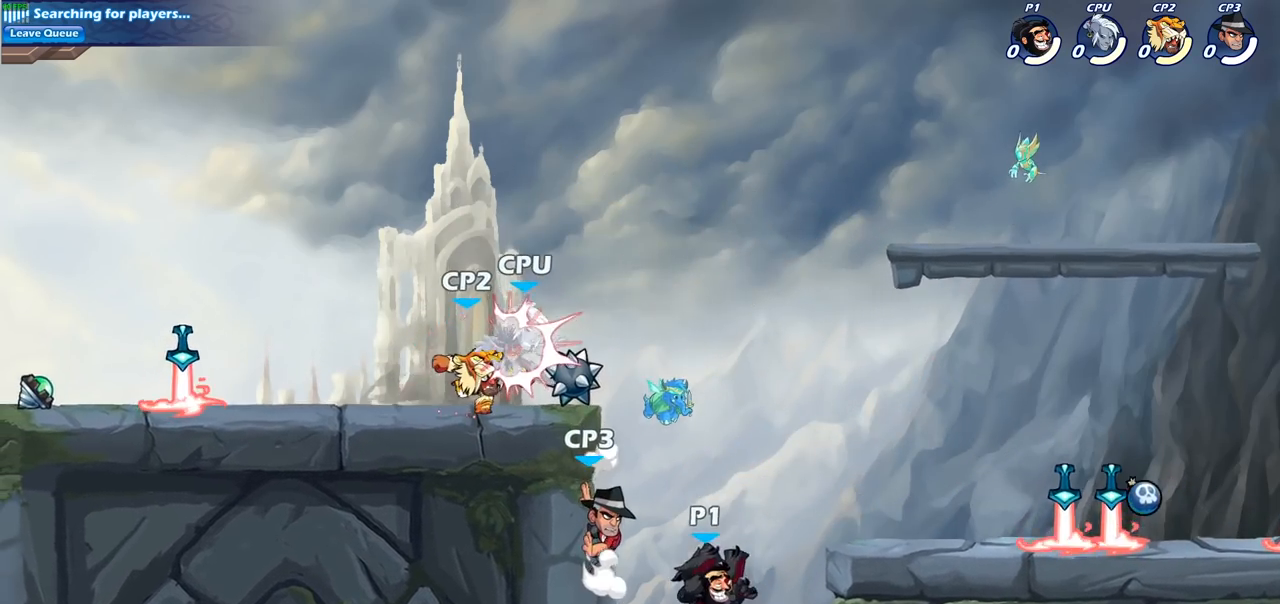
{"buttons": [], "left_stick": "left", "right_stick": "center", "events": [[50, "CROSS", "down"], [150, "CIRCLE", "down"], [150, "CROSS", "up"], [200, "left_stick", "up"], [233, "CIRCLE", "up"], [333, "left_stick", "center"], [483, "left_stick", "left"]]}
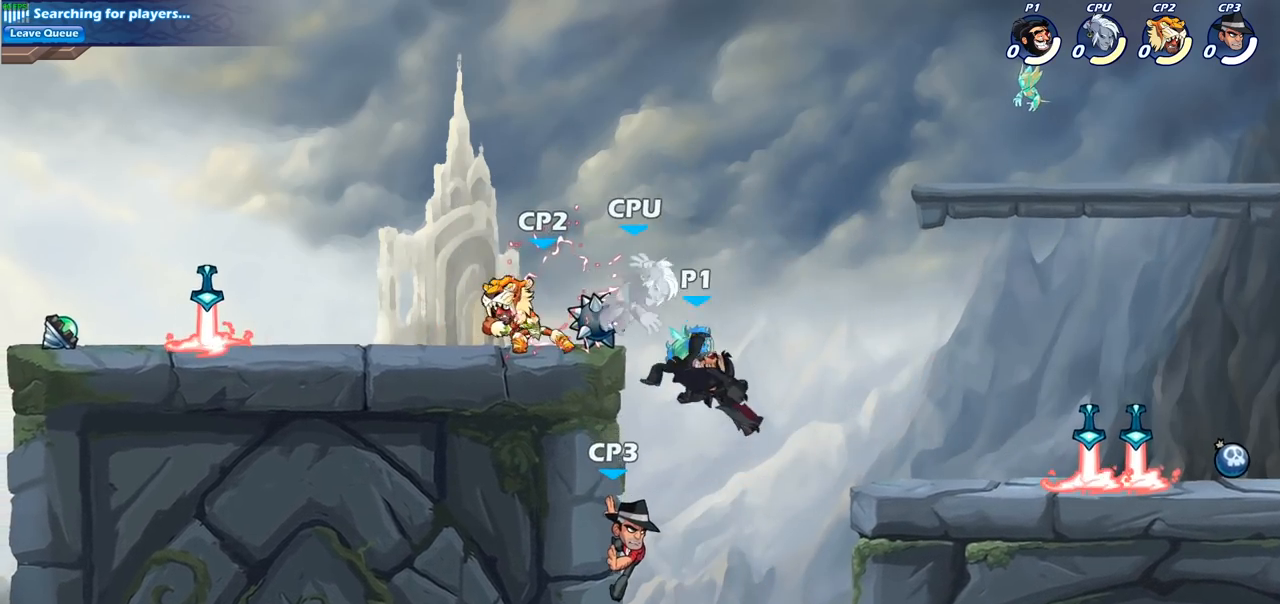
{"buttons": [], "left_stick": "left", "right_stick": "center", "events": []}
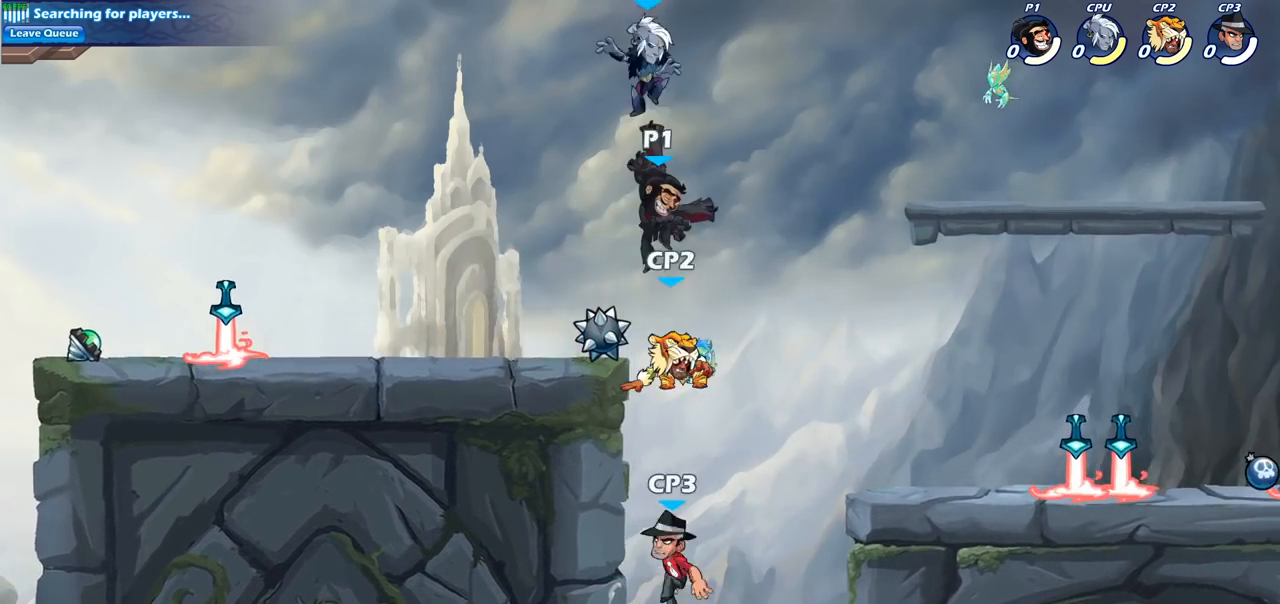
{"buttons": [], "left_stick": "down-right", "right_stick": "center", "events": [[133, "left_stick", "down-left"], [367, "left_stick", "down-right"]]}
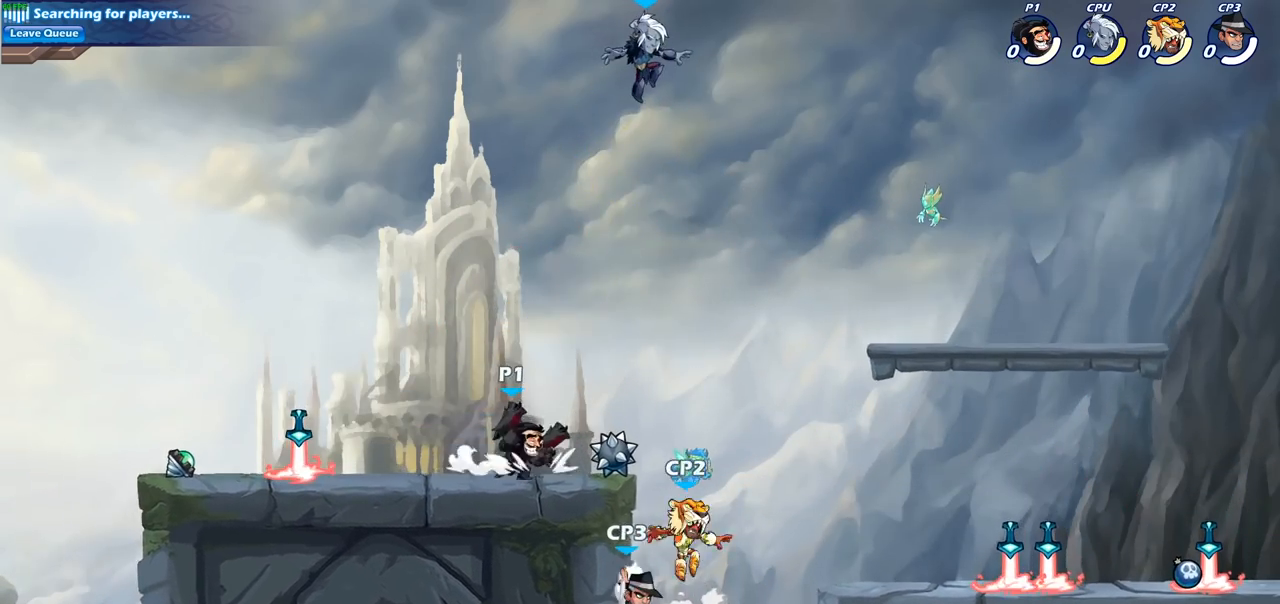
{"buttons": [], "left_stick": "center", "right_stick": "center", "events": [[33, "SQUARE", "down"], [33, "left_stick", "down"], [150, "SQUARE", "up"], [200, "left_stick", "center"]]}
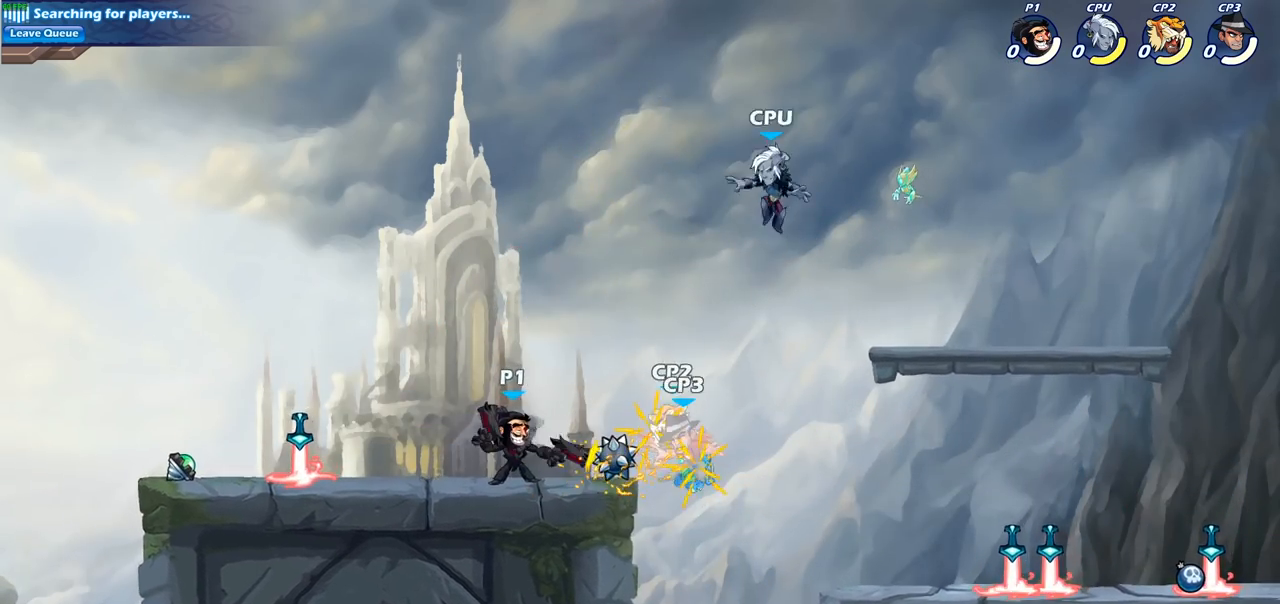
{"buttons": [], "left_stick": "center", "right_stick": "center", "events": [[317, "left_stick", "right"], [383, "SQUARE", "down"], [483, "SQUARE", "up"], [483, "left_stick", "center"]]}
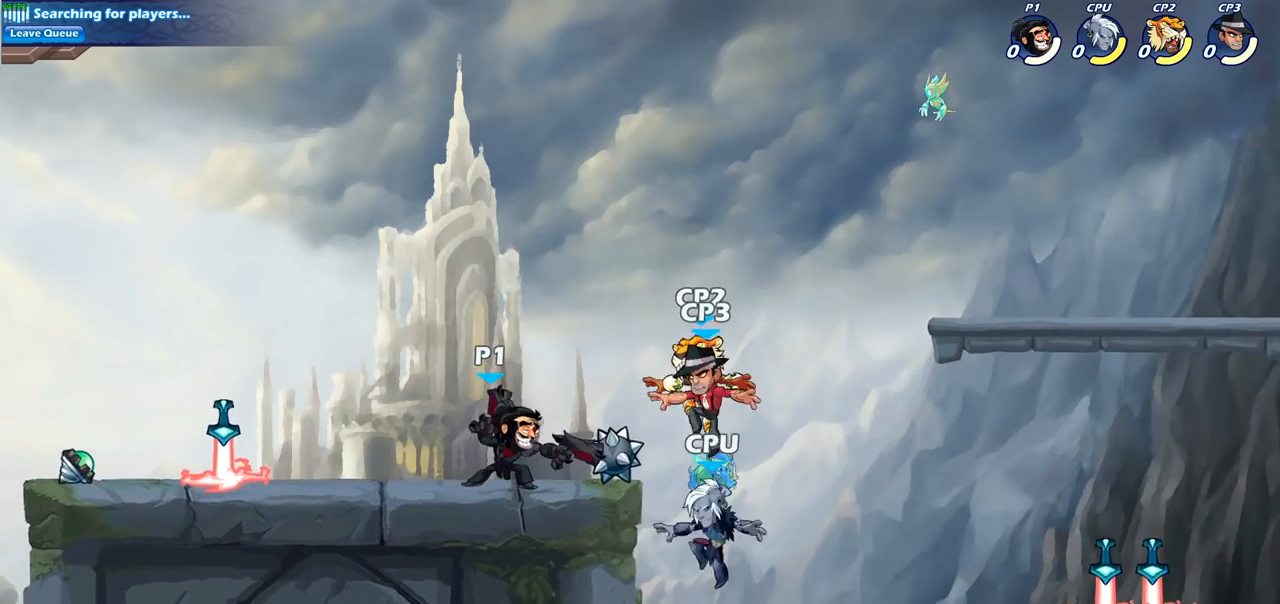
{"buttons": [], "left_stick": "center", "right_stick": "center", "events": [[267, "left_stick", "right"], [300, "CROSS", "down"], [350, "SQUARE", "down"], [383, "CROSS", "up"], [383, "left_stick", "center"], [450, "SQUARE", "up"]]}
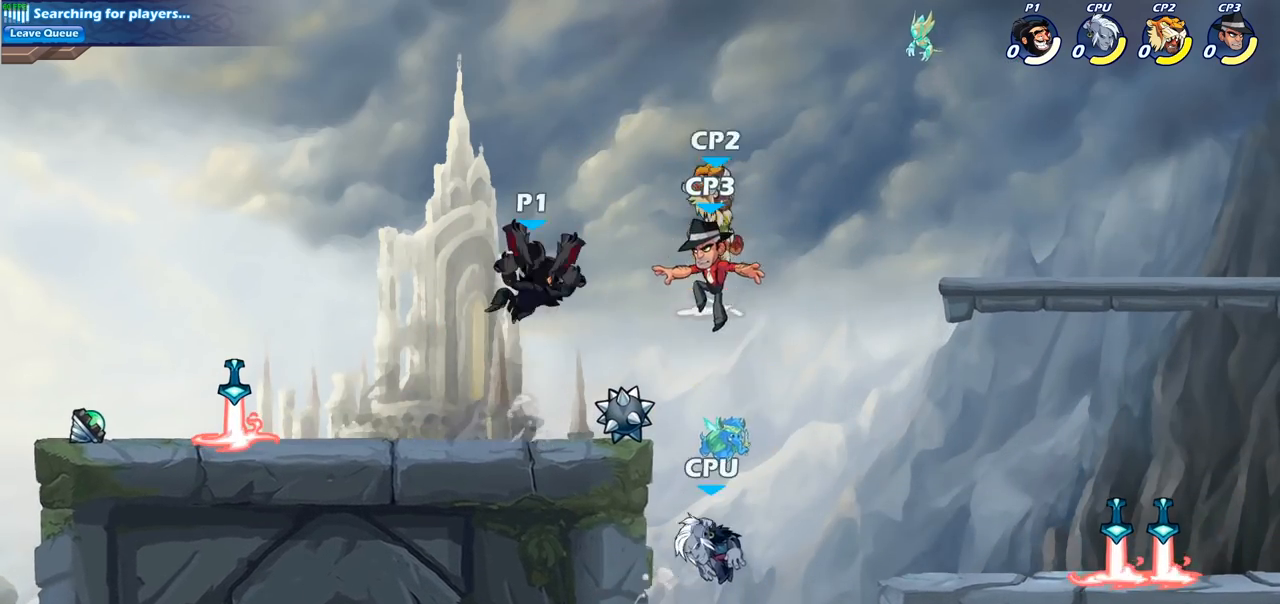
{"buttons": [], "left_stick": "right", "right_stick": "center", "events": [[100, "left_stick", "right"]]}
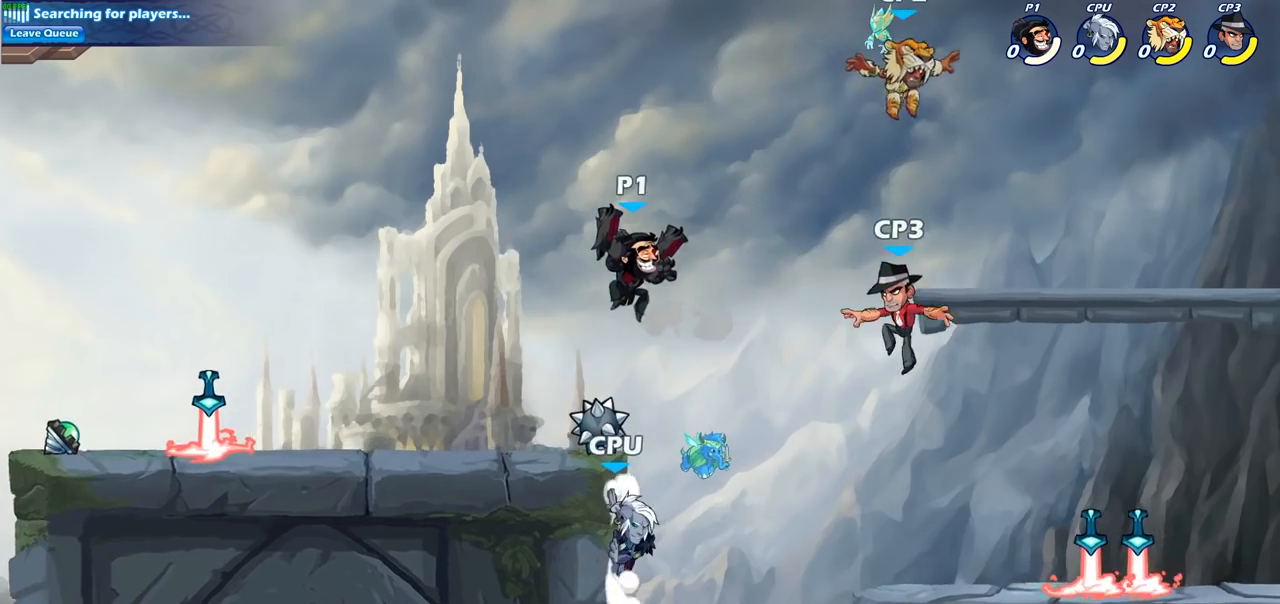
{"buttons": ["CIRCLE"], "left_stick": "down-left", "right_stick": "center", "events": [[50, "CROSS", "down"], [183, "CROSS", "up"], [283, "left_stick", "down"], [333, "CIRCLE", "down"], [333, "left_stick", "down-left"]]}
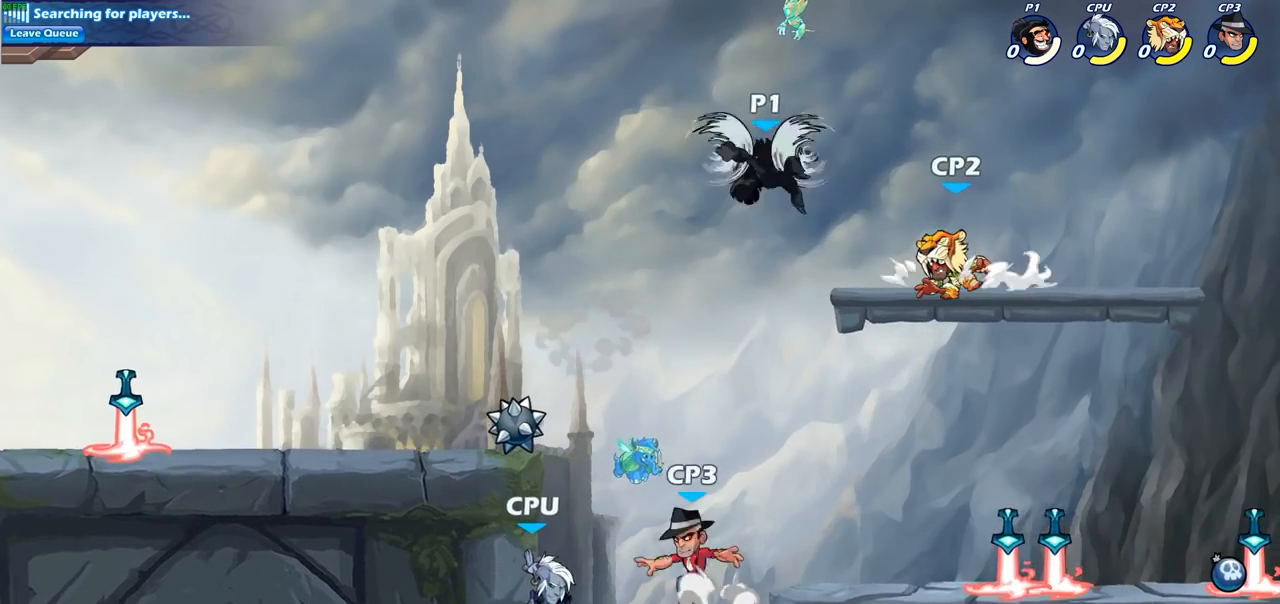
{"buttons": [], "left_stick": "center", "right_stick": "center", "events": [[450, "CIRCLE", "up"], [450, "left_stick", "center"]]}
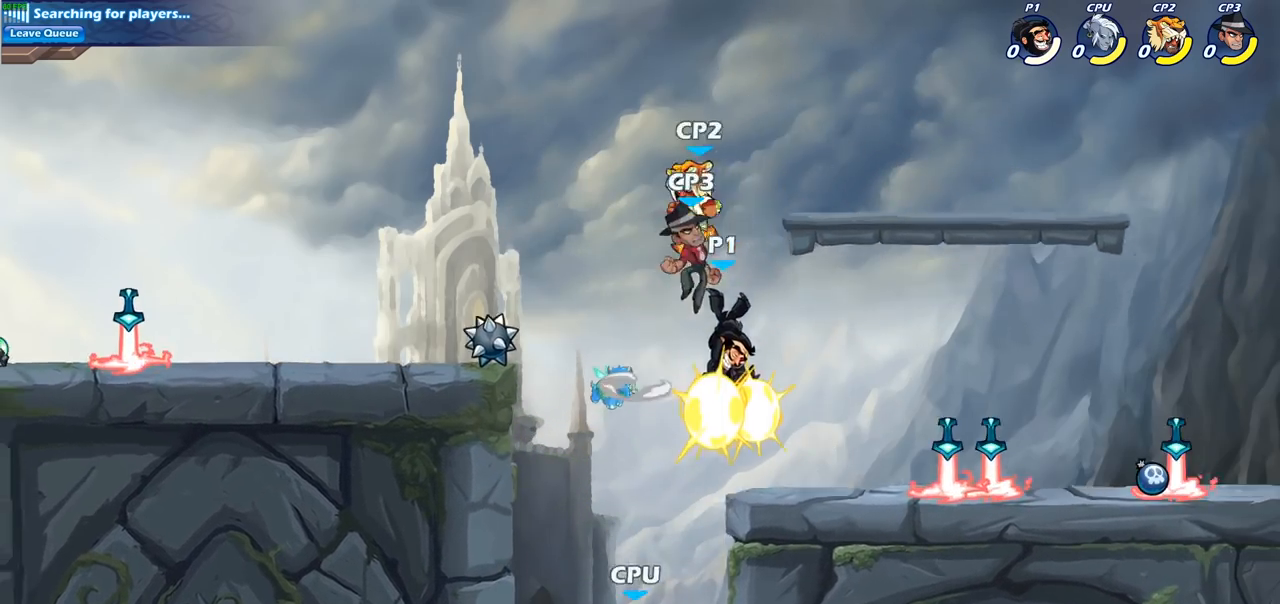
{"buttons": ["CROSS"], "left_stick": "right", "right_stick": "center", "events": [[183, "left_stick", "right"], [467, "CROSS", "down"]]}
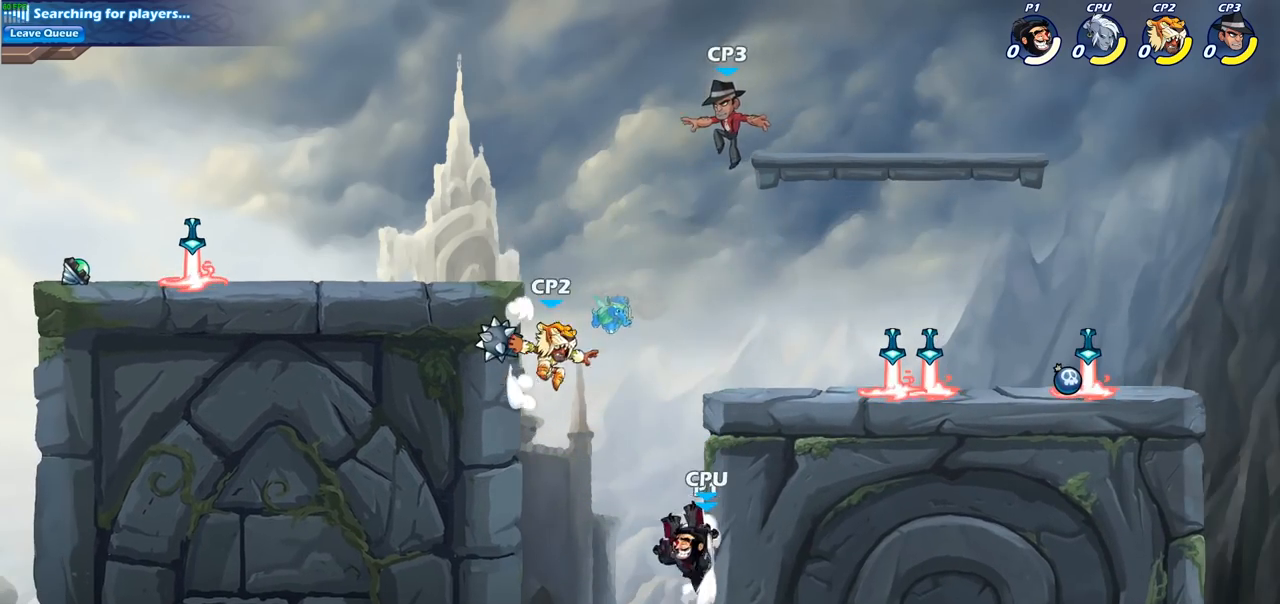
{"buttons": [], "left_stick": "right", "right_stick": "center", "events": [[83, "CROSS", "up"], [100, "left_stick", "up"], [150, "left_stick", "up-left"], [183, "CROSS", "down"], [267, "CIRCLE", "down"], [267, "CROSS", "up"], [300, "left_stick", "right"], [400, "CIRCLE", "up"]]}
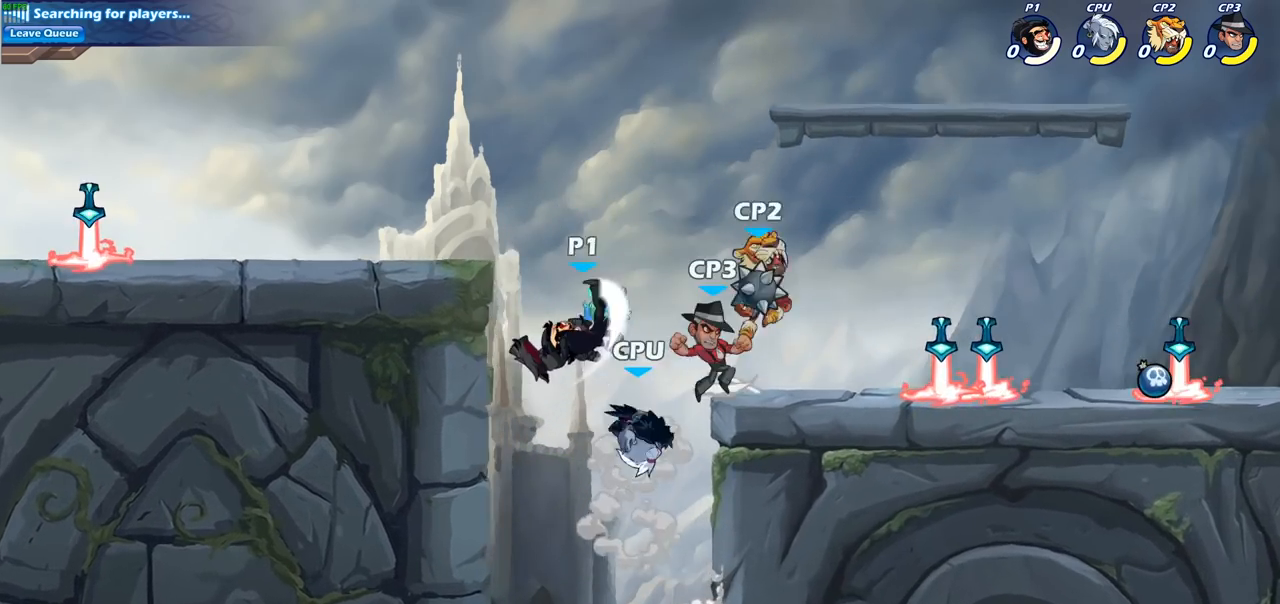
{"buttons": [], "left_stick": "right", "right_stick": "center", "events": []}
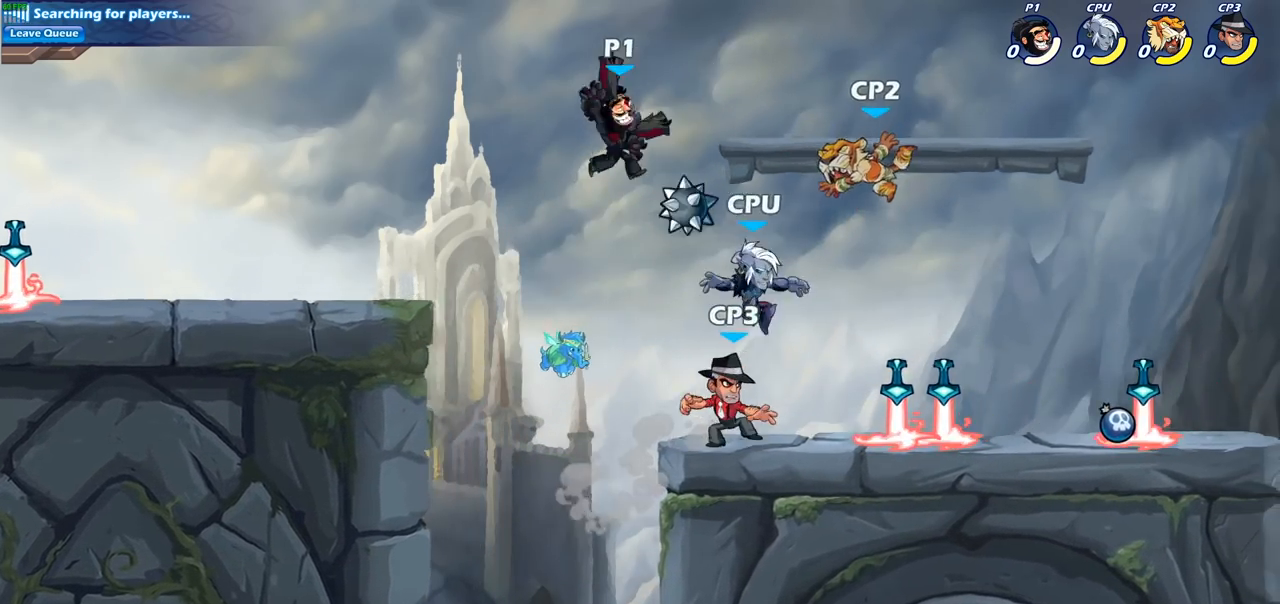
{"buttons": [], "left_stick": "down", "right_stick": "center", "events": [[450, "left_stick", "down"]]}
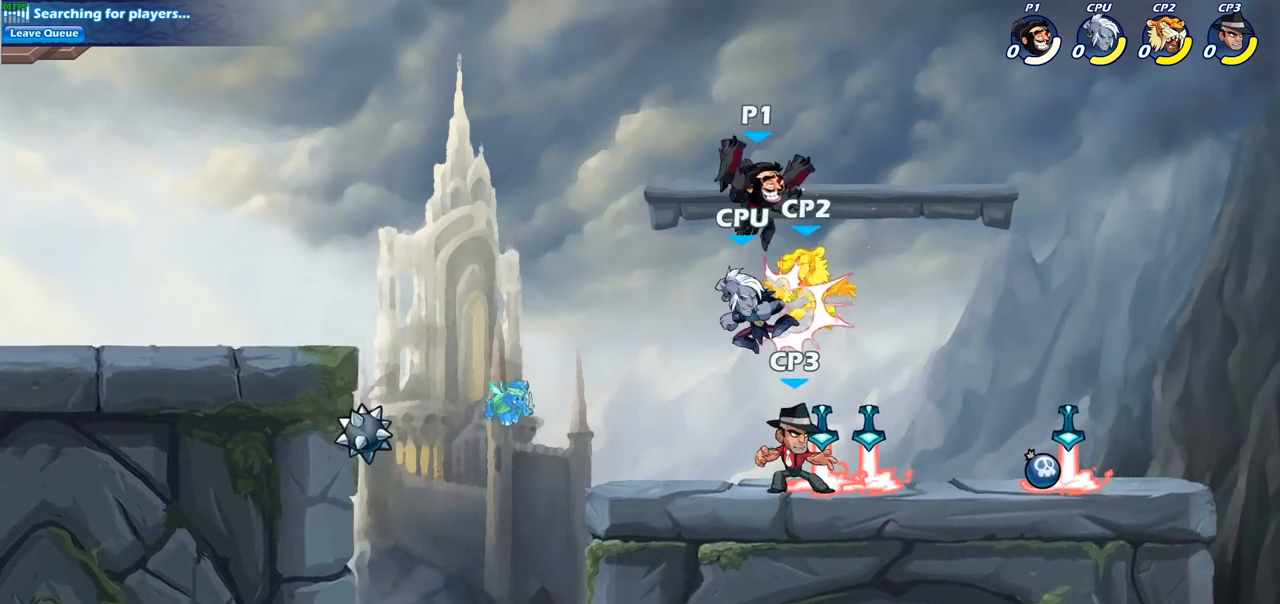
{"buttons": [], "left_stick": "center", "right_stick": "center", "events": [[33, "SQUARE", "down"], [117, "SQUARE", "up"], [117, "left_stick", "center"]]}
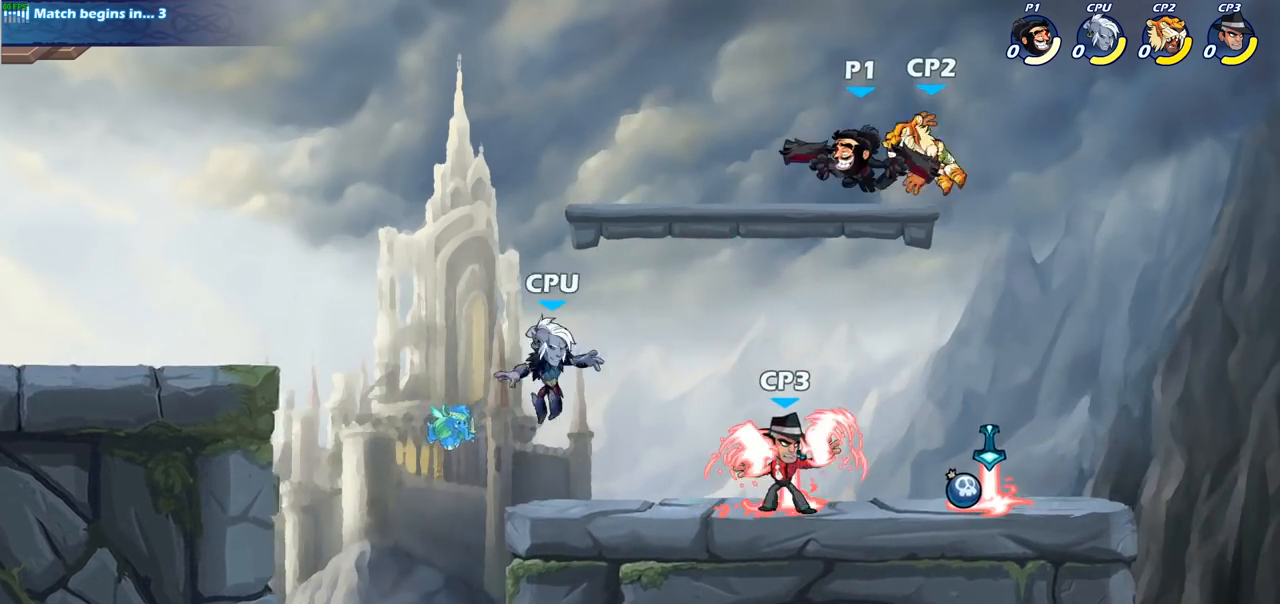
{"buttons": [], "left_stick": "center", "right_stick": "center", "events": [[83, "left_stick", "down-left"], [267, "SQUARE", "down"], [333, "left_stick", "center"], [350, "SQUARE", "up"]]}
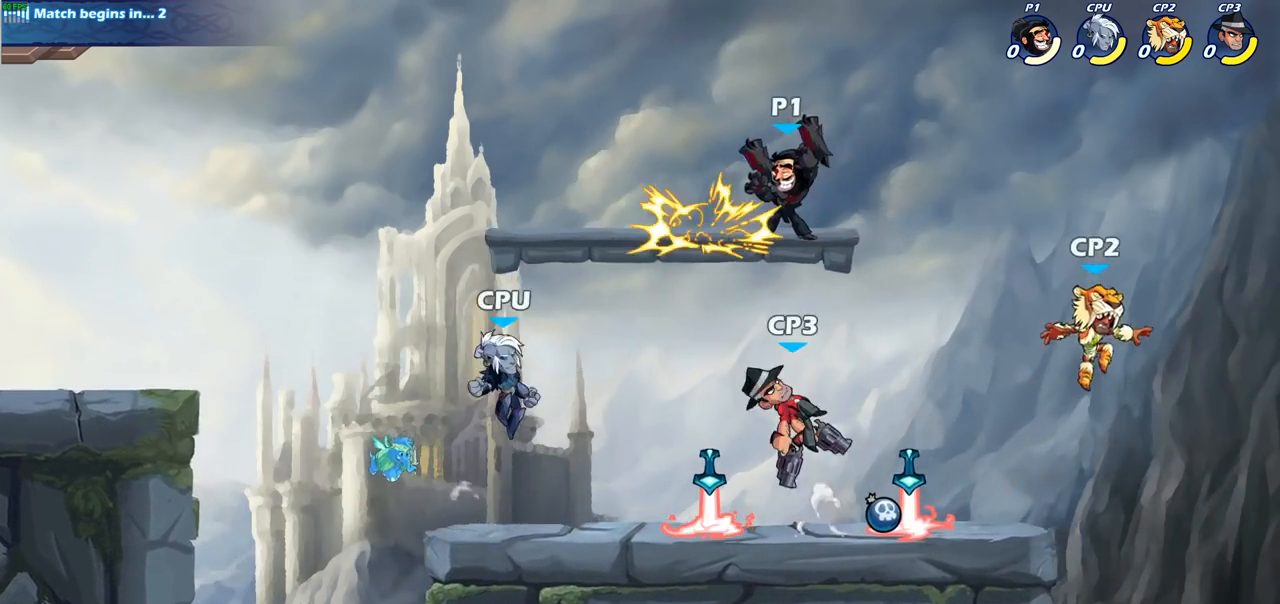
{"buttons": [], "left_stick": "right", "right_stick": "center", "events": [[383, "left_stick", "right"]]}
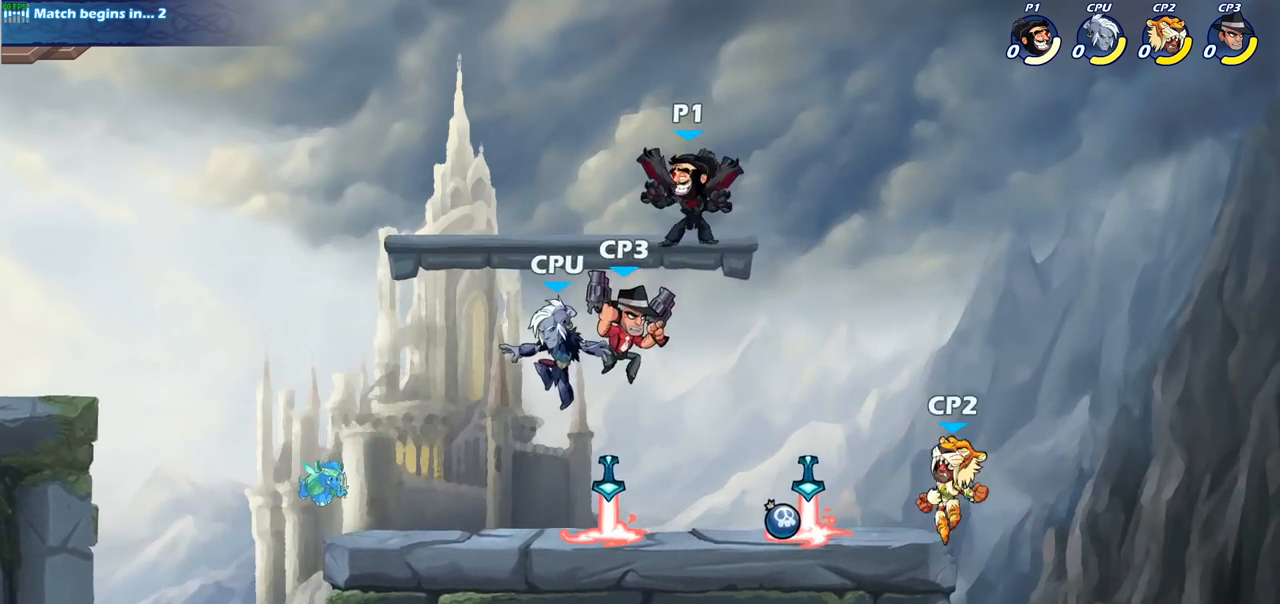
{"buttons": ["CIRCLE"], "left_stick": "down-left", "right_stick": "center", "events": [[50, "CROSS", "down"], [200, "CROSS", "up"], [300, "left_stick", "down-left"], [333, "CIRCLE", "down"]]}
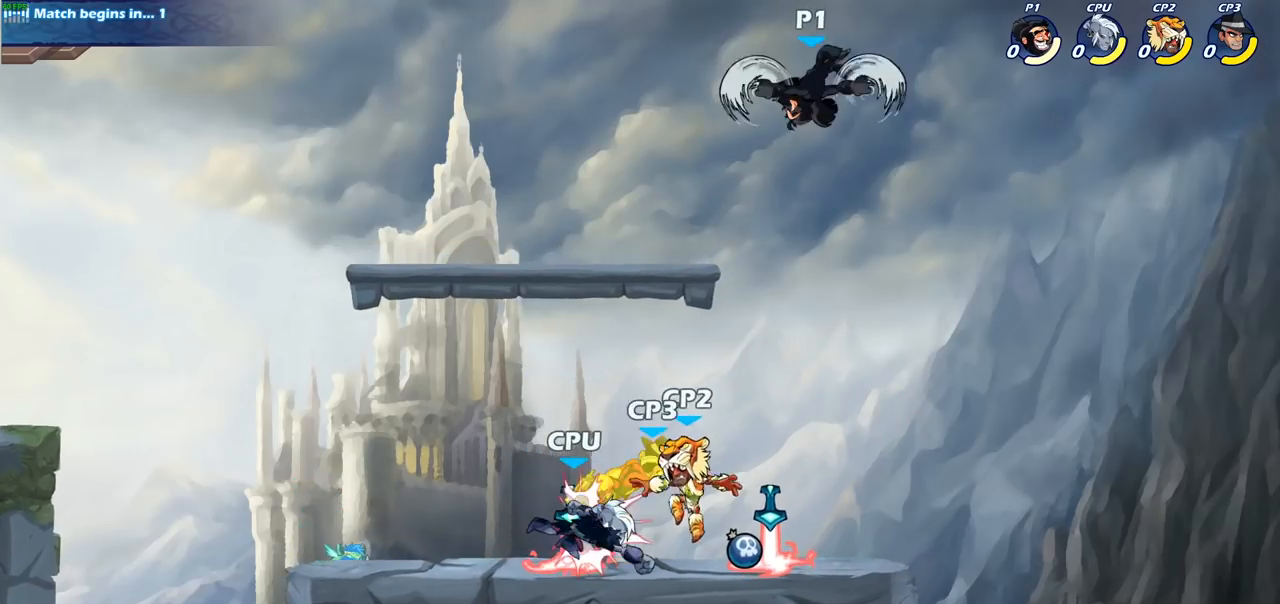
{"buttons": ["CIRCLE"], "left_stick": "down-left", "right_stick": "center", "events": []}
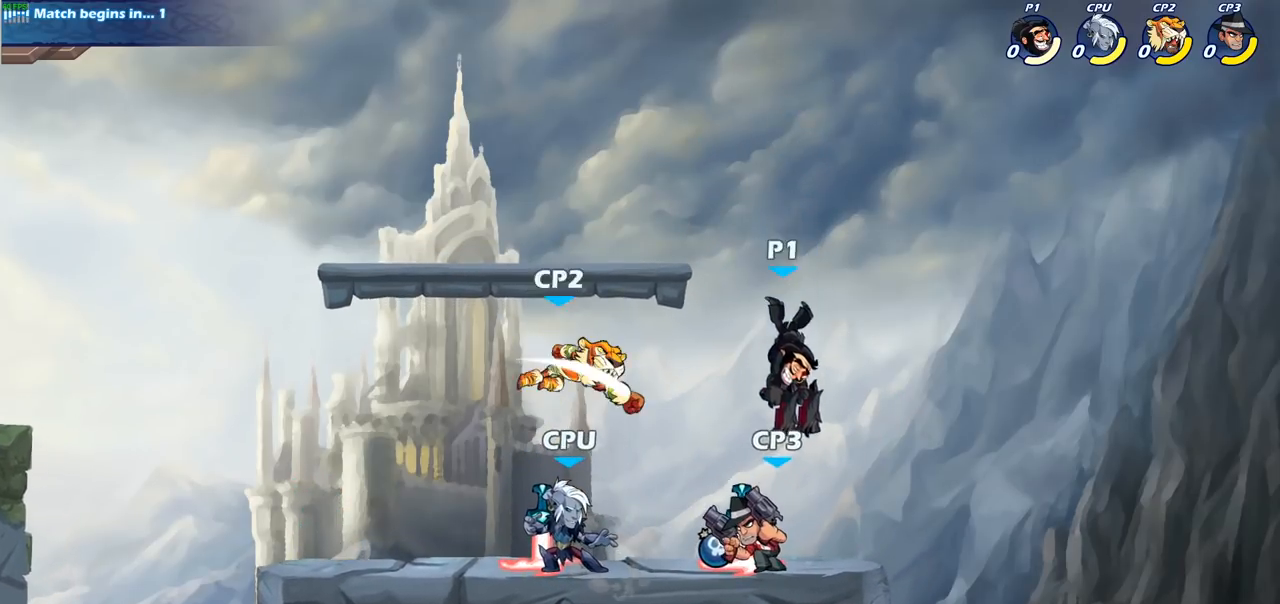
{"buttons": ["CIRCLE"], "left_stick": "left", "right_stick": "center", "events": [[250, "CIRCLE", "up"], [267, "left_stick", "center"], [350, "left_stick", "left"], [417, "CIRCLE", "down"]]}
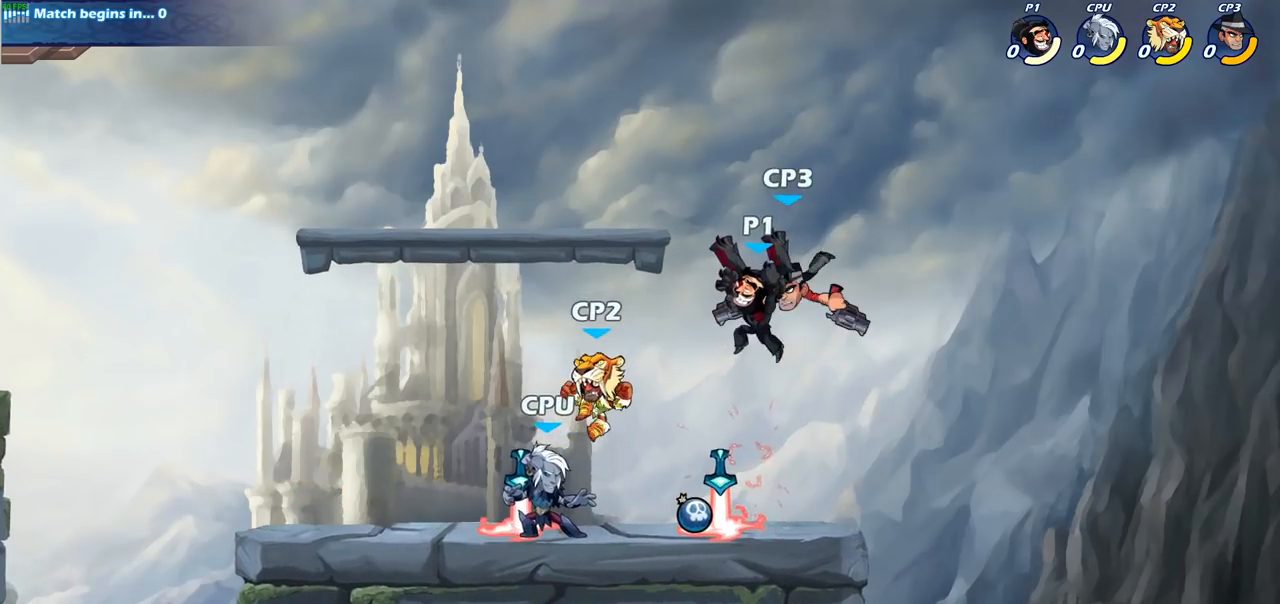
{"buttons": [], "left_stick": "center", "right_stick": "center", "events": [[17, "CIRCLE", "up"], [67, "left_stick", "up-right"], [267, "left_stick", "center"]]}